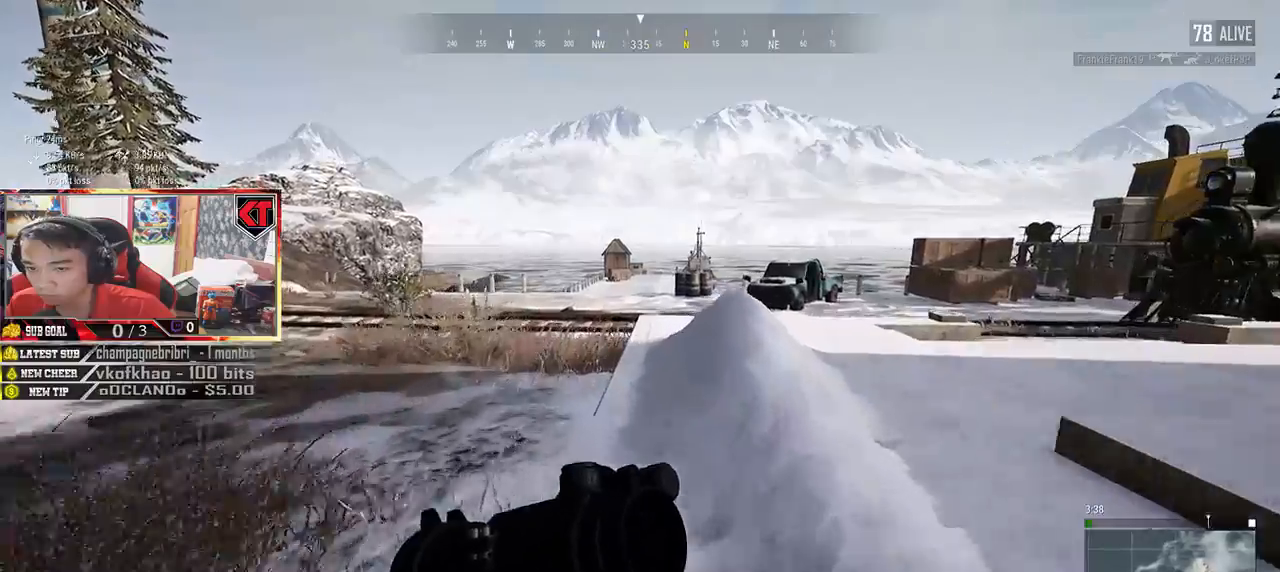
Gameplay with keyboard and mouse; each line is a JSON object with the keys and mouse buttons held at the frame after it. "events" lists presses ("down") and releases ("up") of "a", "c", "ctrl", "d", "e", "f", "q", "r", "s", "shift", "space", "tab", "v", "w", "x", "z", "mouse_left", "mouse_wheel", "mouse_right", "mouse_mb4" and "mouse_mb5" between this image and that frame as [ms after this image, input, new state], when the widget could be followed in between. "mouse_left", "mouse_wheel", "mouse_right", "mouse_mb4", "mouse_mb5" = the "left", "wheel", "right", "mb4", "mb5" buttons of the "mouse" list. No other keys are recorded. "wheel" means that the mouse wheel is clicked or scrolled. Mouse movement is not recorded.
{"keys": ["shift", "w"], "mouse": [], "events": []}
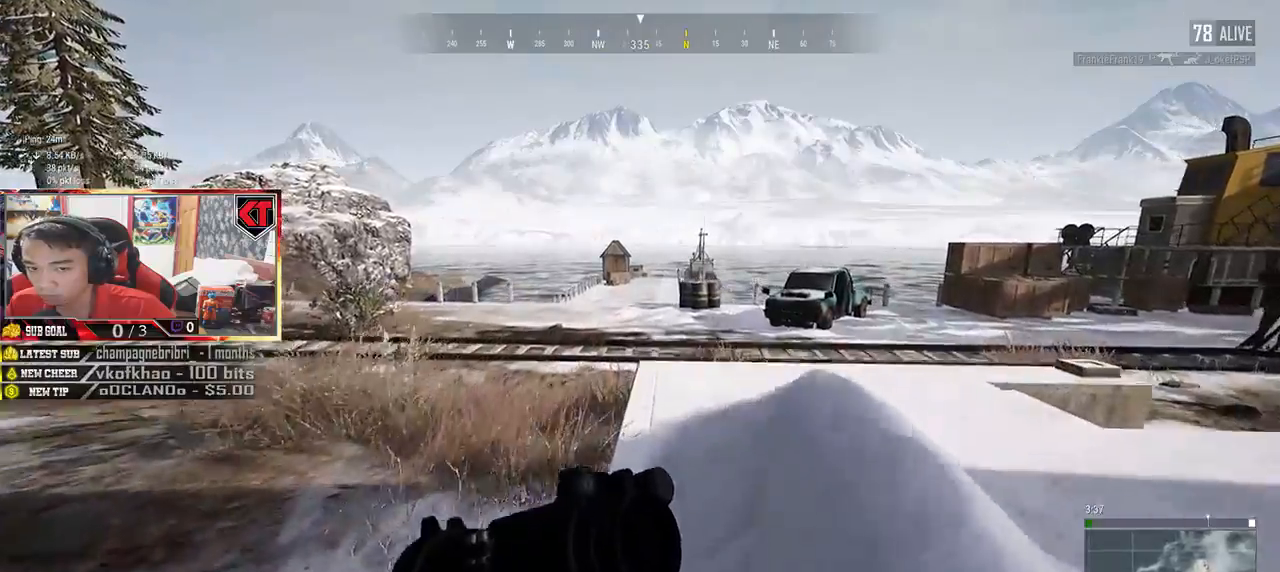
{"keys": ["shift", "w"], "mouse": [], "events": []}
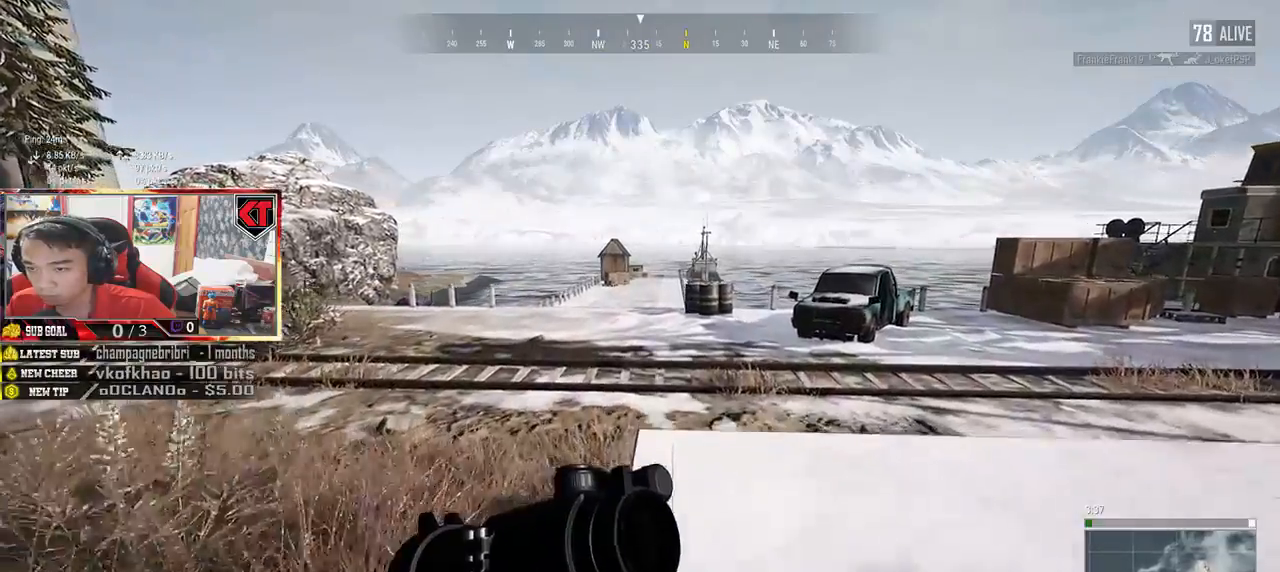
{"keys": ["shift", "w"], "mouse": [], "events": []}
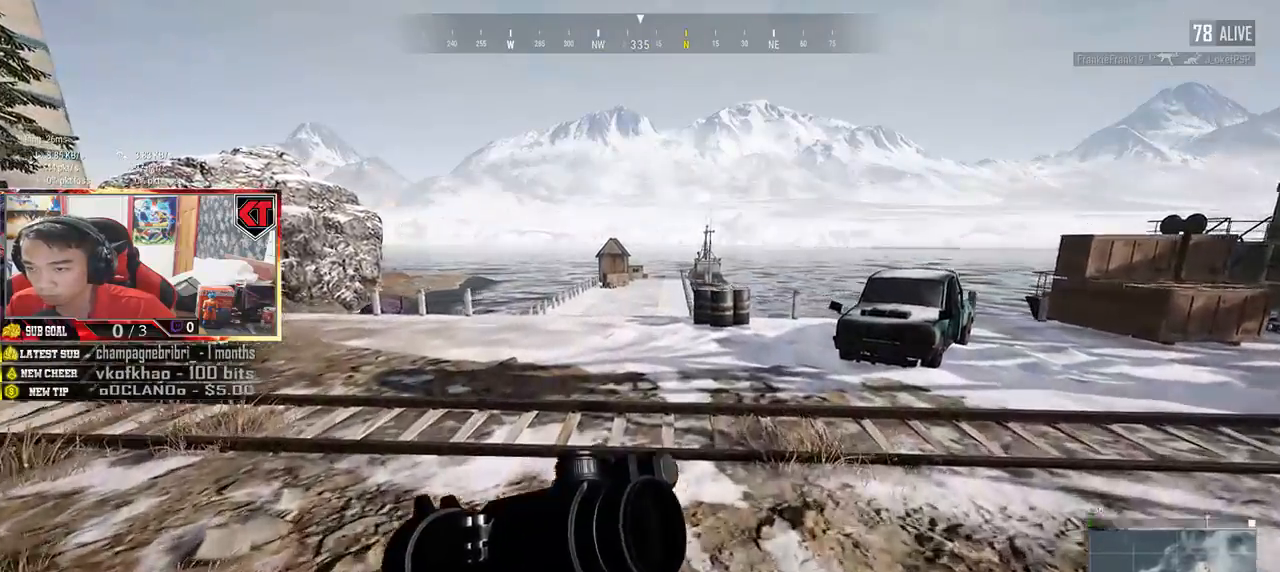
{"keys": ["shift", "w"], "mouse": [], "events": []}
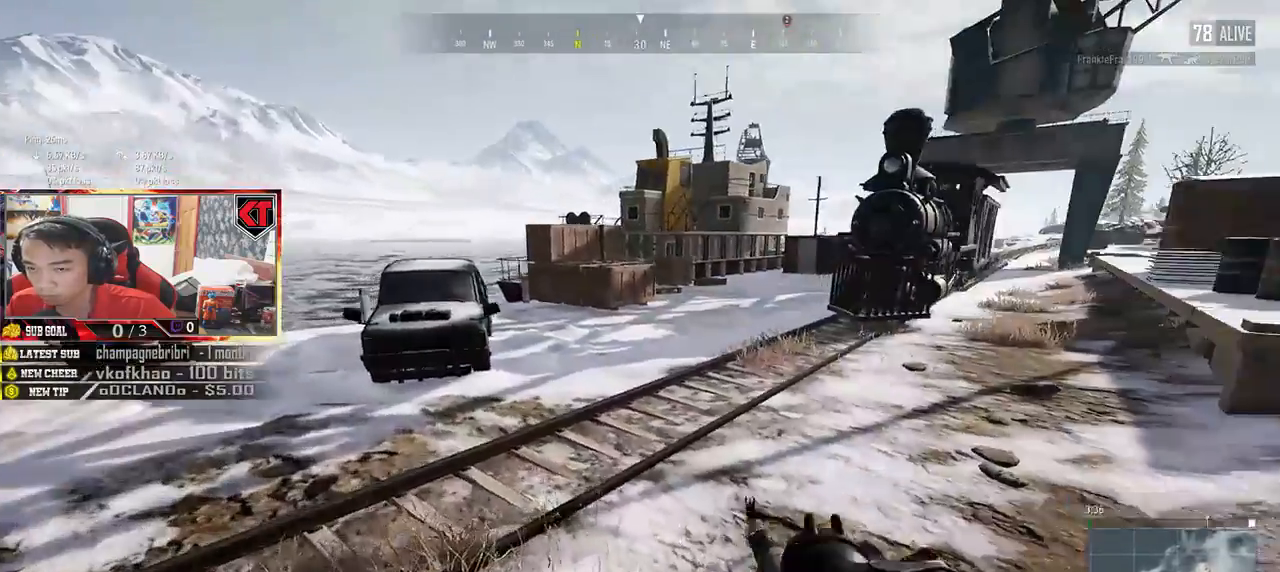
{"keys": ["shift", "w"], "mouse": [], "events": []}
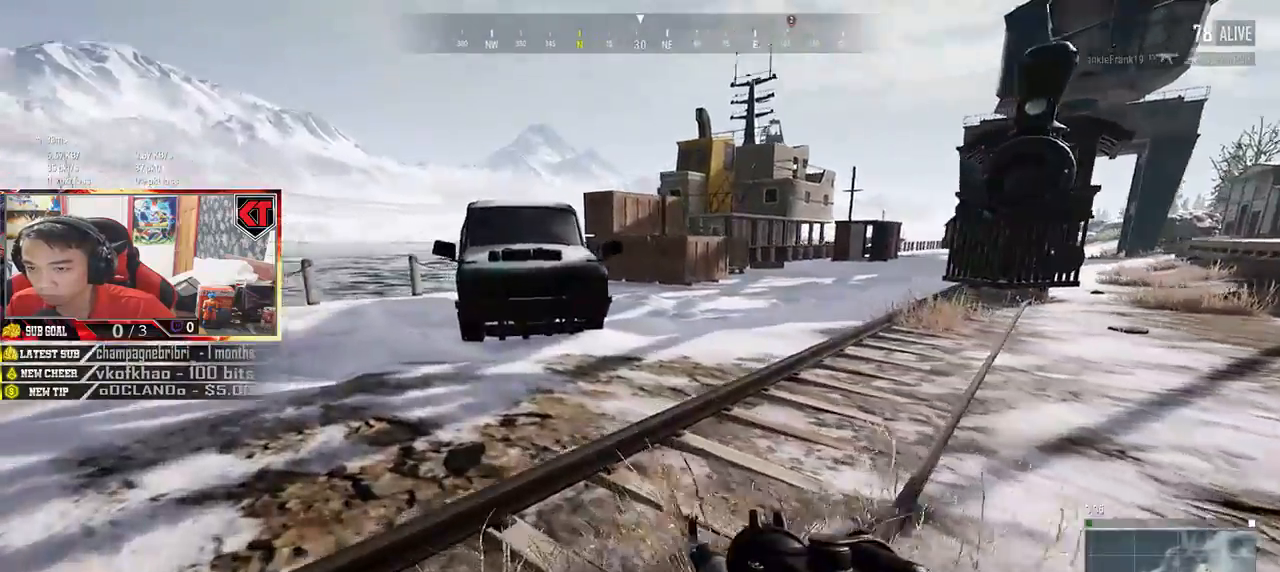
{"keys": ["shift", "w"], "mouse": [], "events": []}
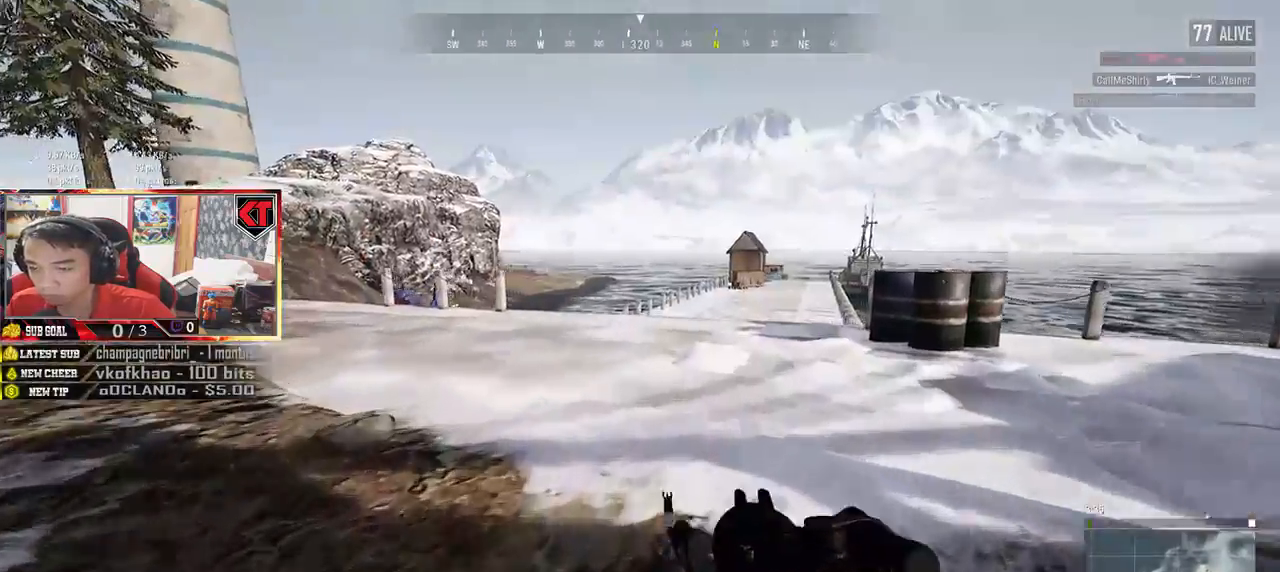
{"keys": ["d", "w"], "mouse": [], "events": [[367, "d", "down"], [400, "shift", "up"]]}
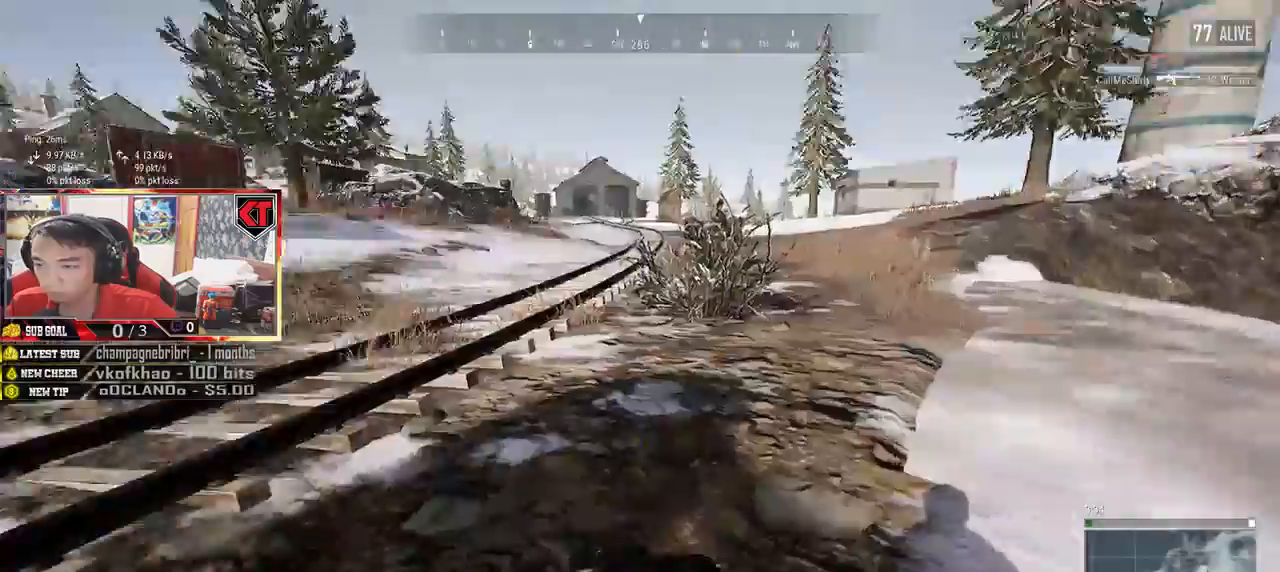
{"keys": ["shift", "w"], "mouse": [], "events": [[33, "d", "up"], [233, "shift", "down"]]}
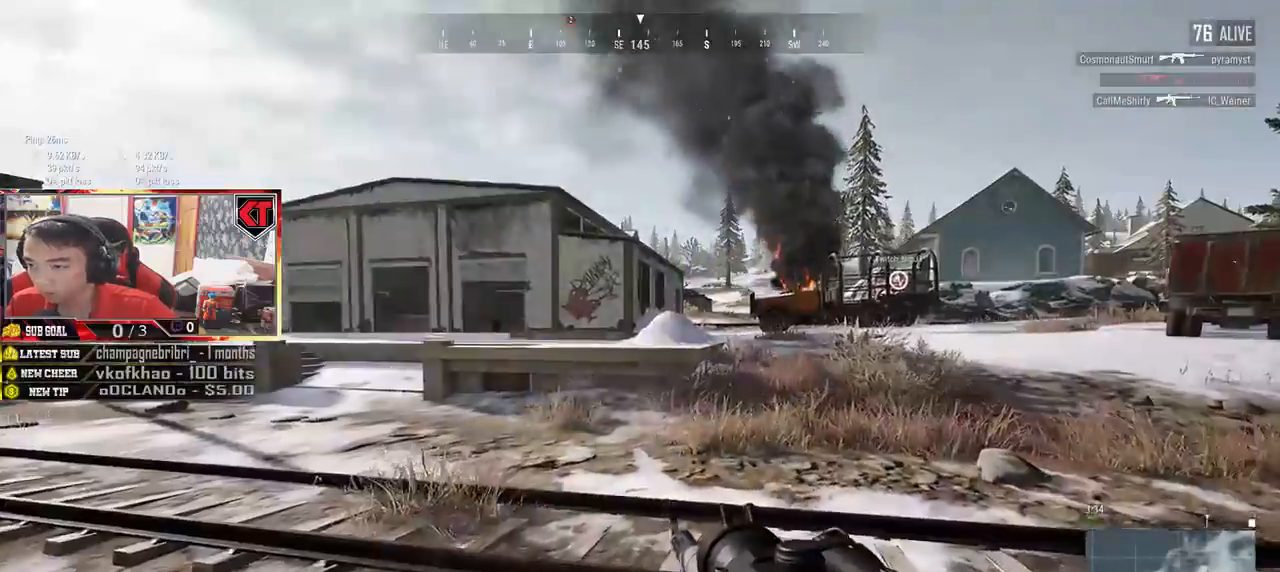
{"keys": ["shift", "w"], "mouse": [], "events": []}
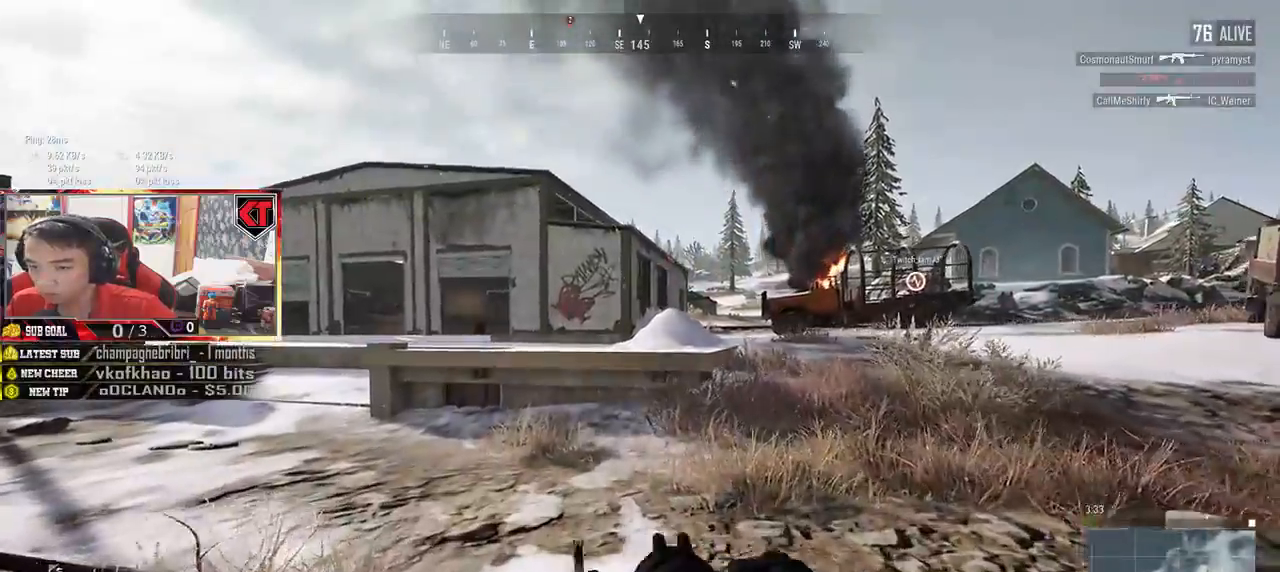
{"keys": ["shift", "w"], "mouse": []}
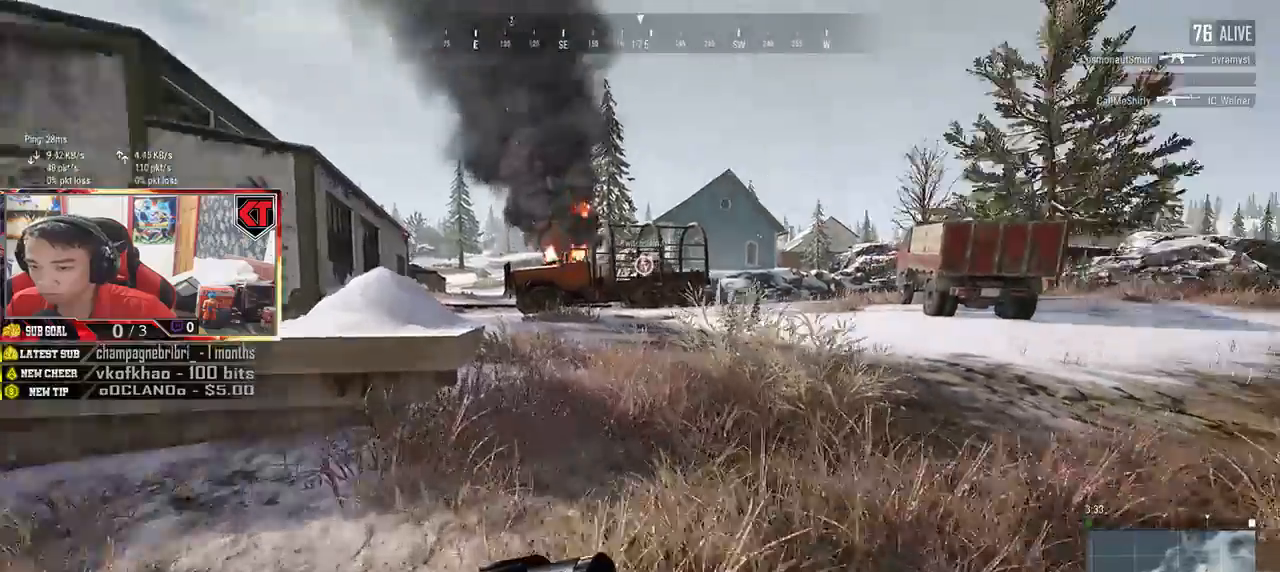
{"keys": ["shift", "w"], "mouse": [], "events": []}
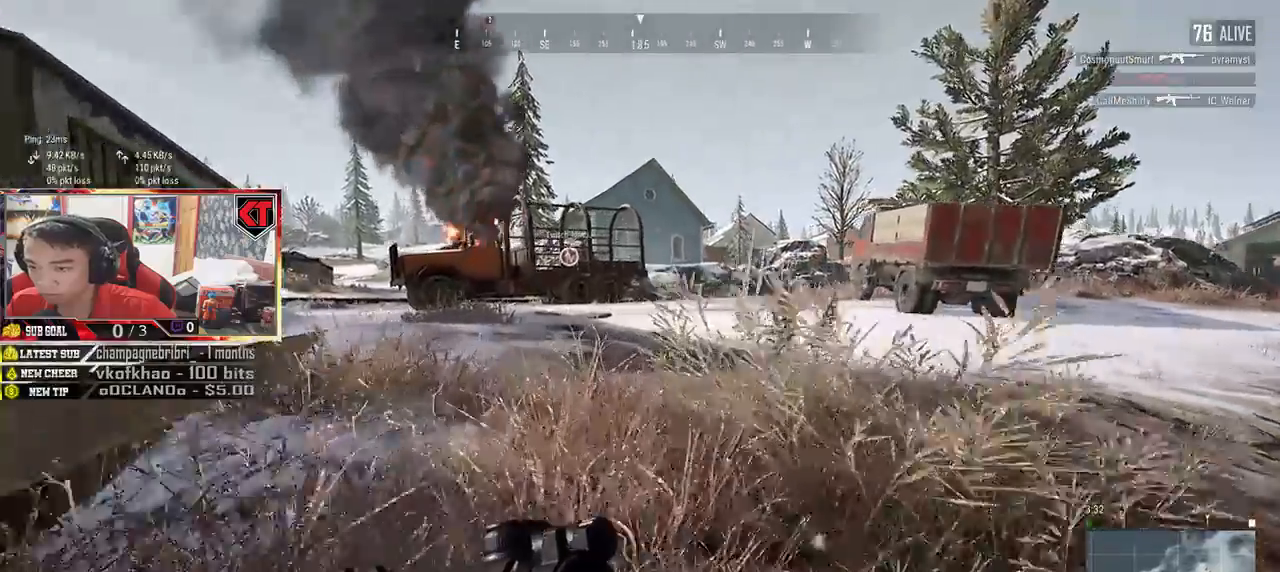
{"keys": ["d", "shift", "w"], "mouse": [], "events": [[117, "d", "down"]]}
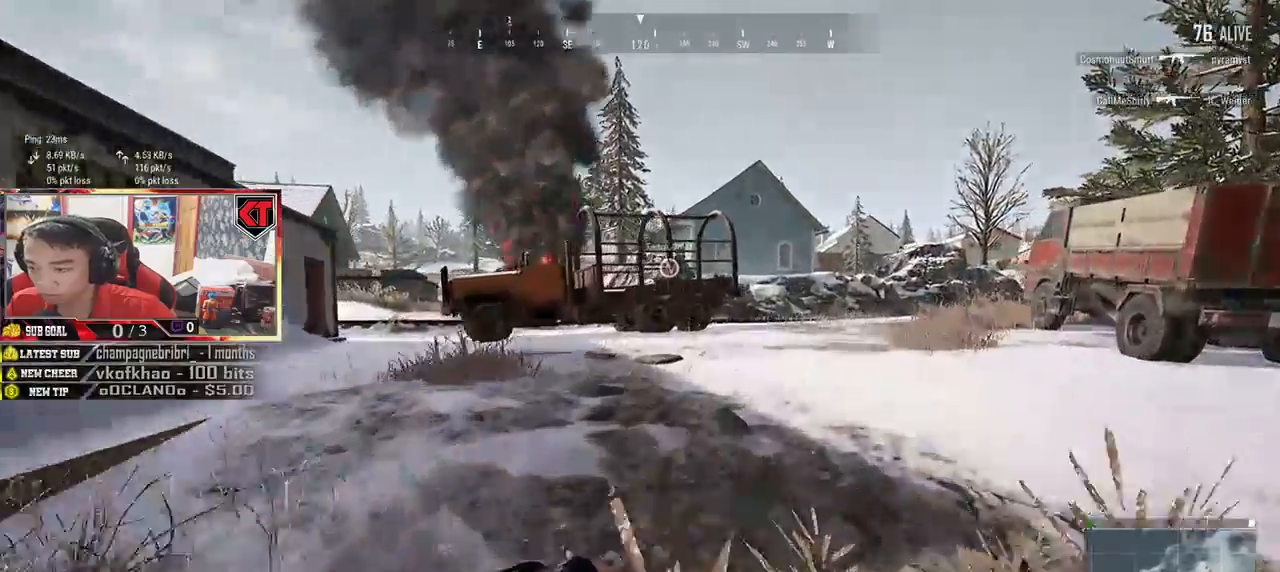
{"keys": ["d", "shift", "w"], "mouse": [], "events": []}
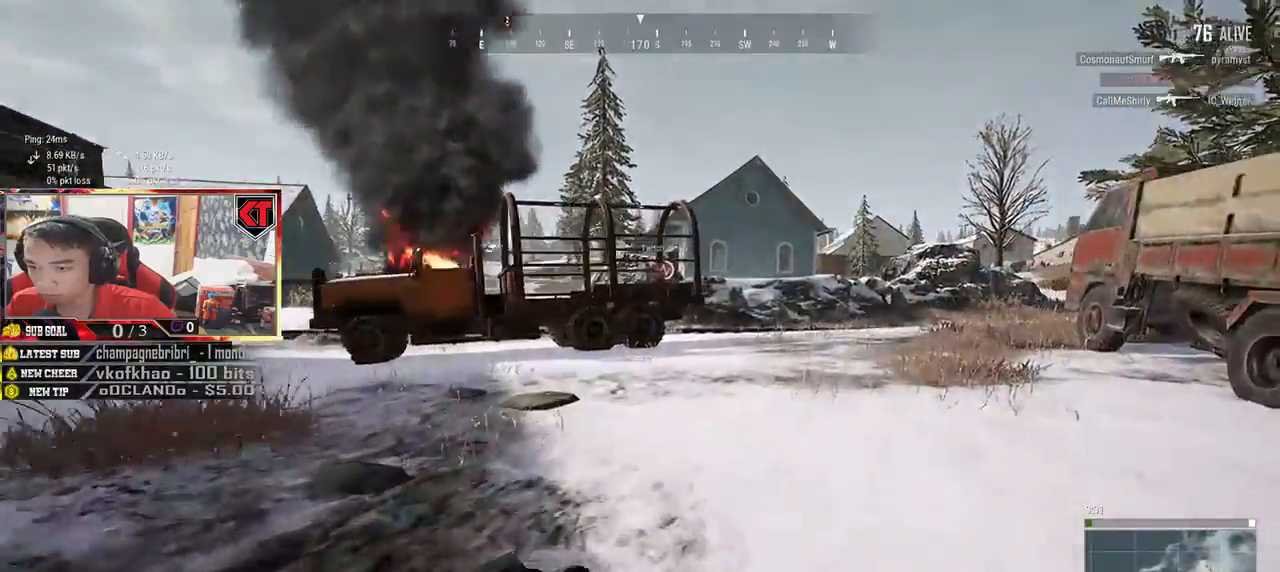
{"keys": ["shift", "w"], "mouse": [], "events": [[250, "d", "up"]]}
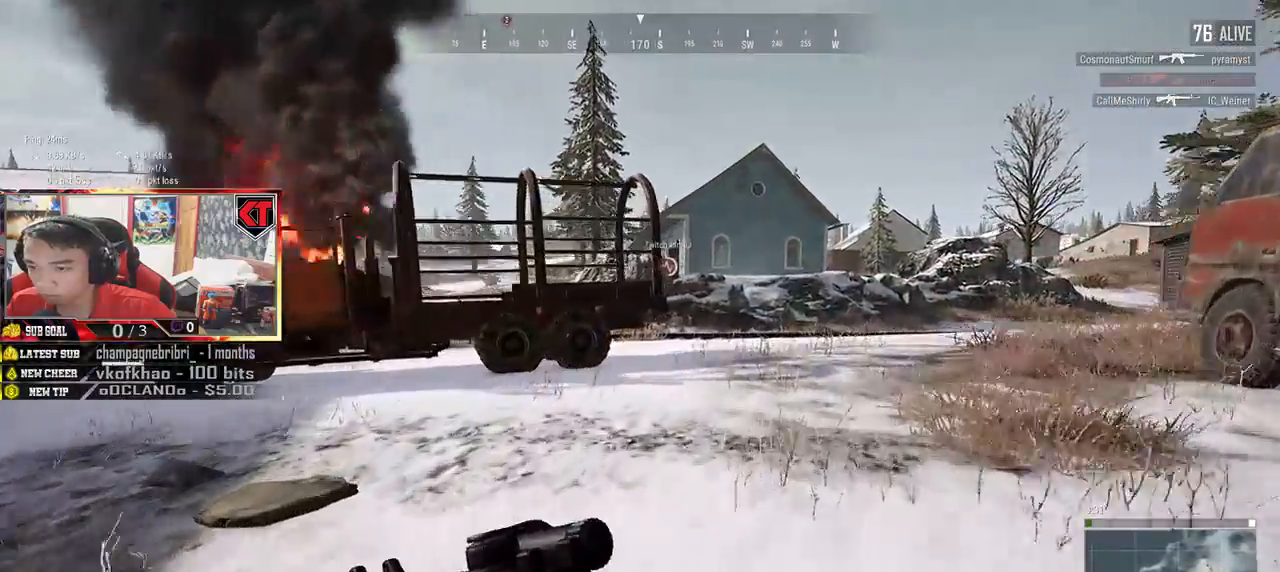
{"keys": ["d", "shift", "w"], "mouse": [], "events": [[217, "d", "down"]]}
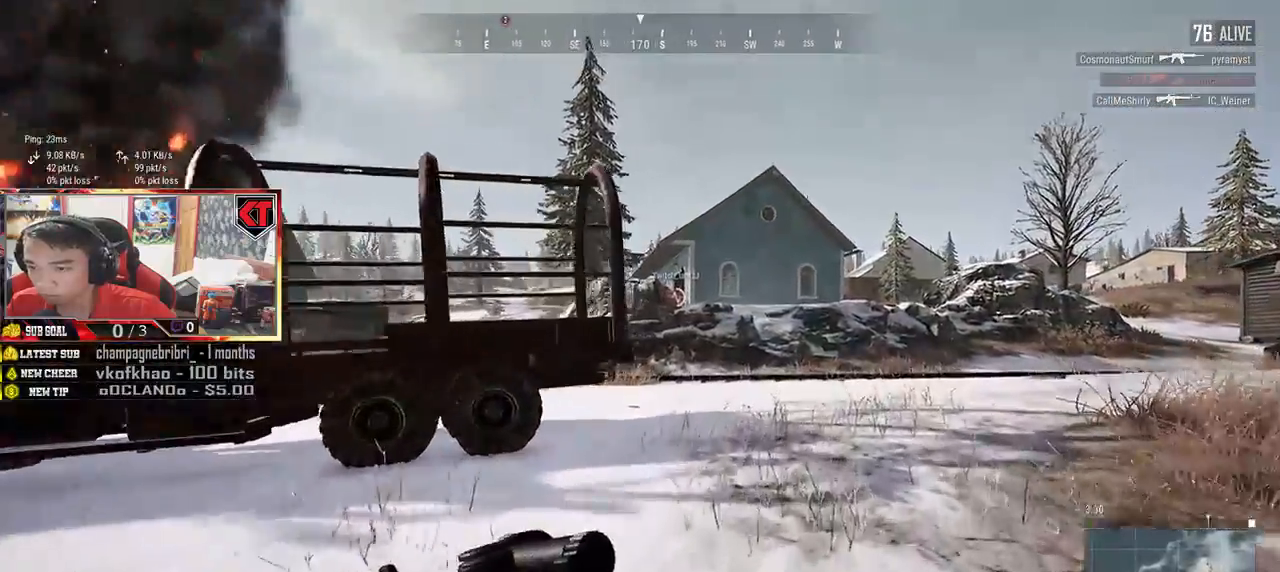
{"keys": ["d", "shift", "w"], "mouse": [], "events": []}
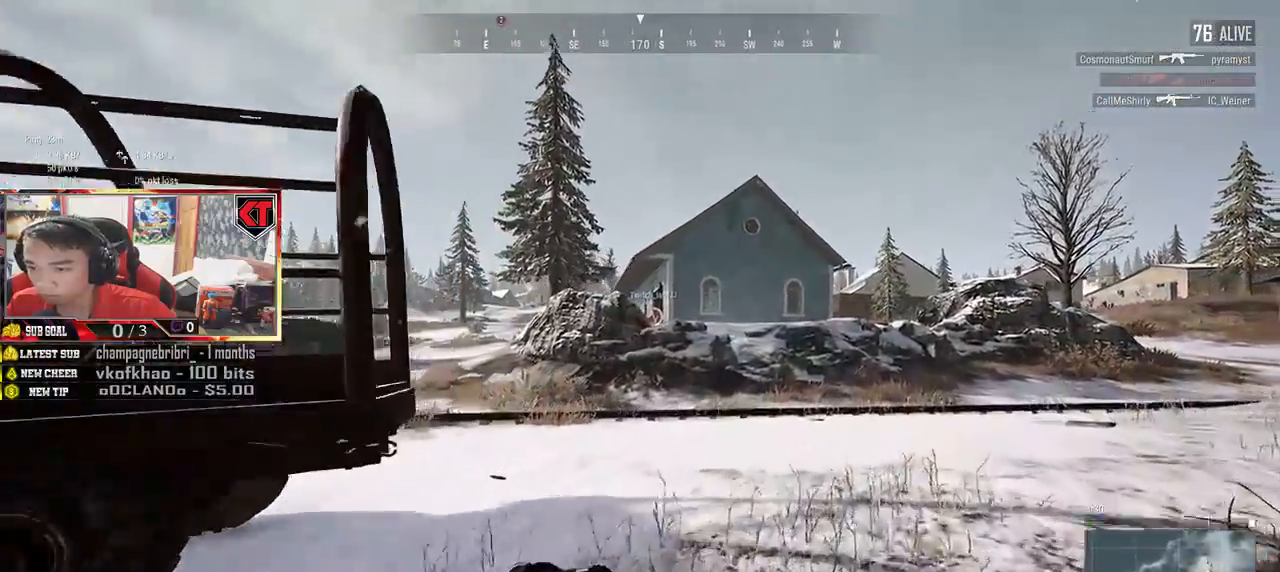
{"keys": ["d", "shift", "w"], "mouse": ["right"], "events": [[483, "mouse_right", "down"]]}
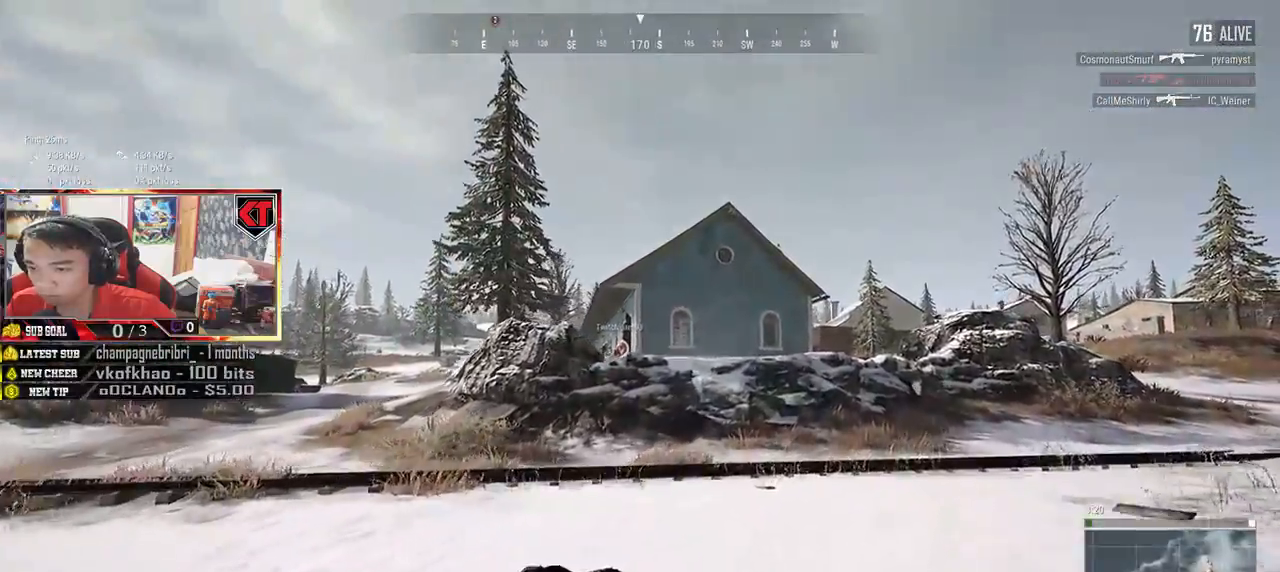
{"keys": ["d"], "mouse": [], "events": [[50, "shift", "up"], [67, "mouse_right", "up"], [150, "d", "up"], [267, "d", "down"], [283, "w", "up"]]}
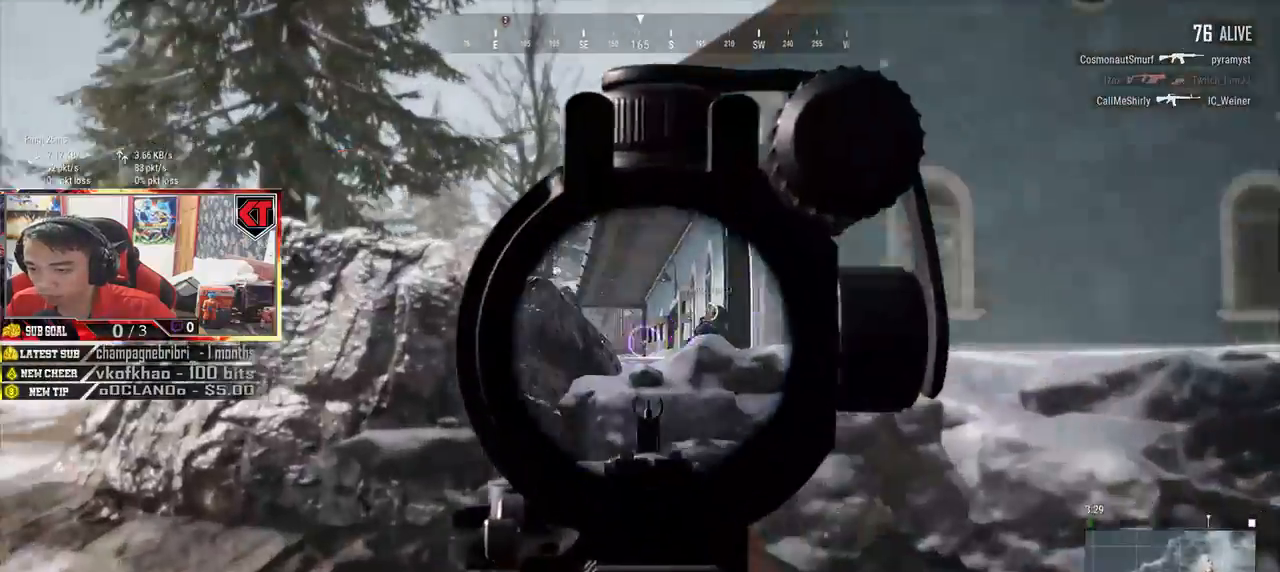
{"keys": ["d"], "mouse": [], "events": []}
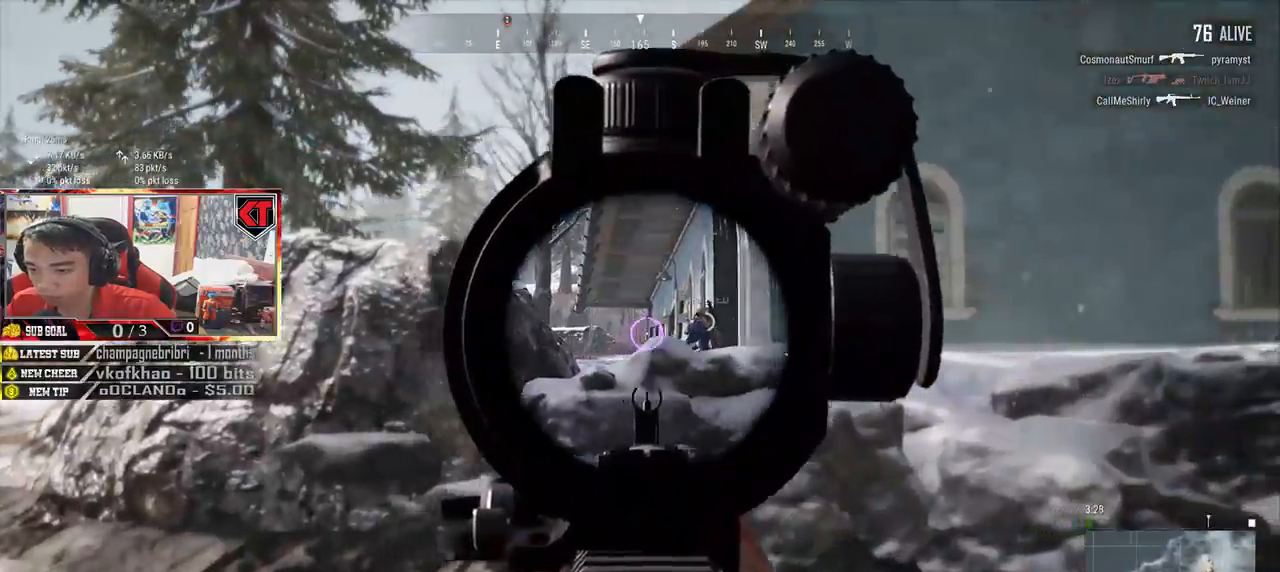
{"keys": ["a"], "mouse": [], "events": [[300, "a", "down"], [367, "d", "up"]]}
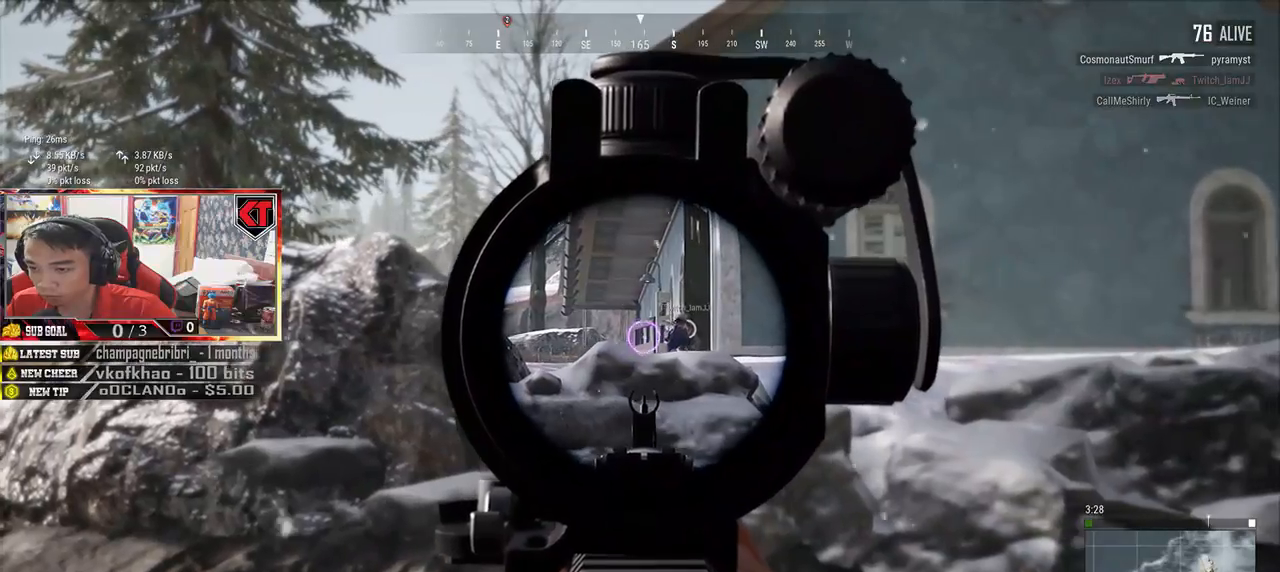
{"keys": ["a", "w"], "mouse": [], "events": [[317, "w", "down"]]}
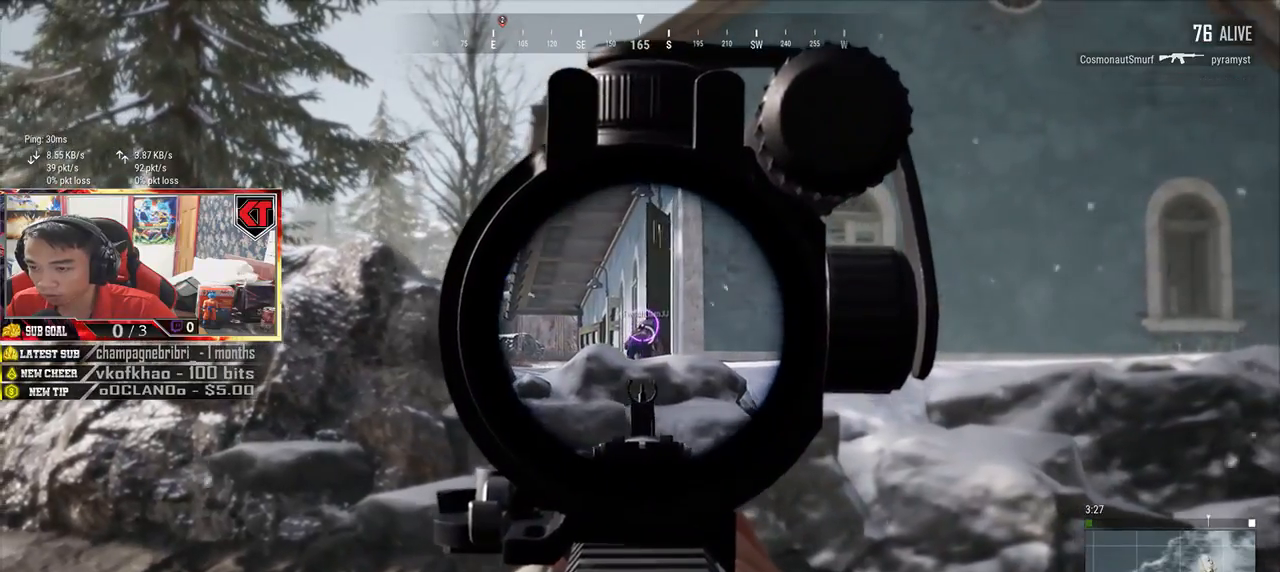
{"keys": ["a"], "mouse": [], "events": [[267, "w", "up"]]}
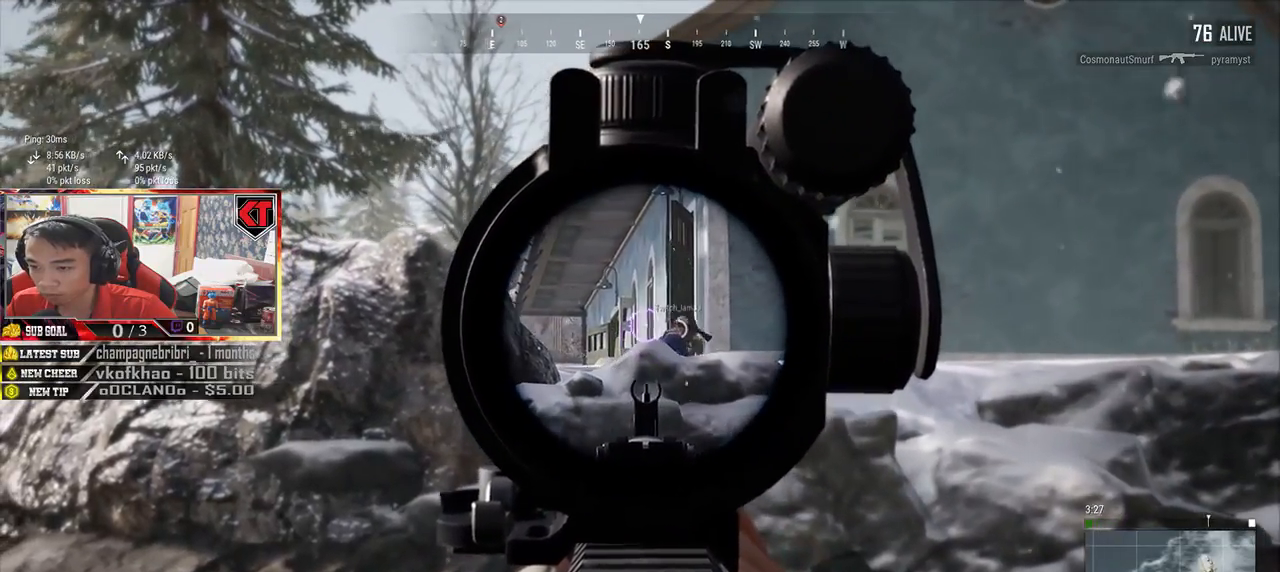
{"keys": ["a"], "mouse": [], "events": []}
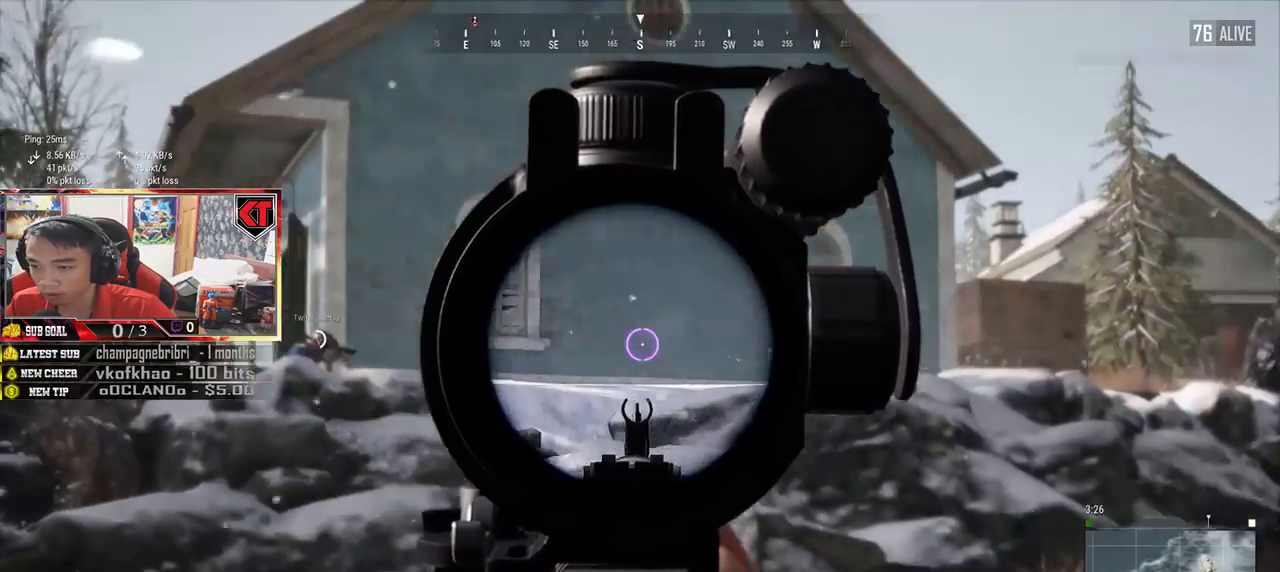
{"keys": ["w"], "mouse": [], "events": [[267, "w", "down"], [417, "a", "up"]]}
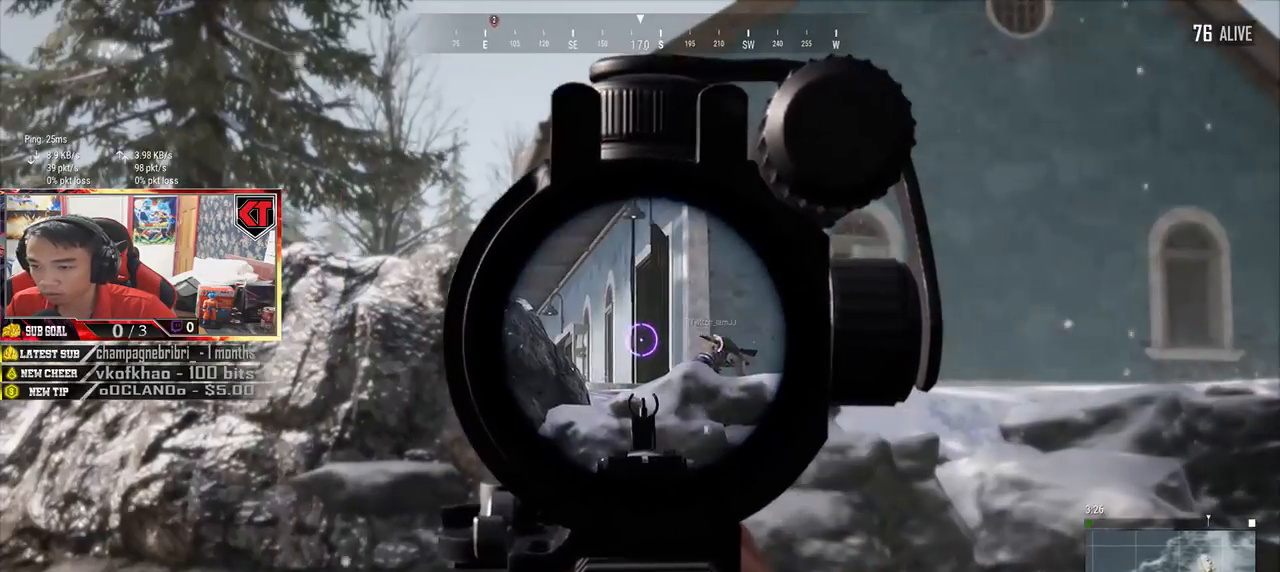
{"keys": ["w"], "mouse": [], "events": []}
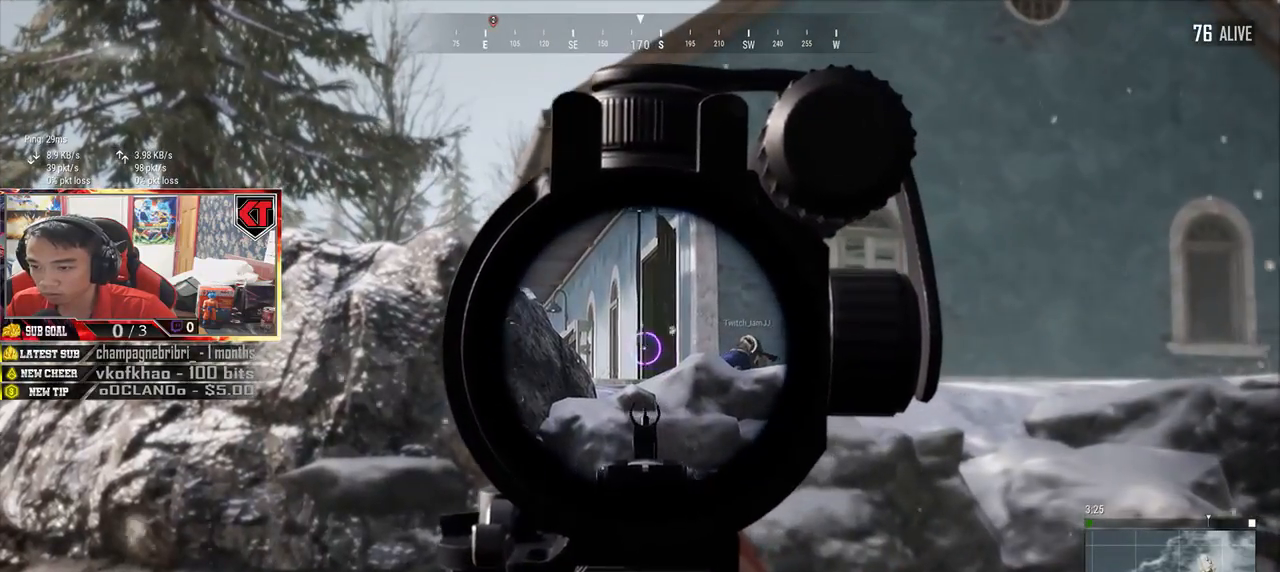
{"keys": ["d", "w"], "mouse": [], "events": [[83, "d", "down"]]}
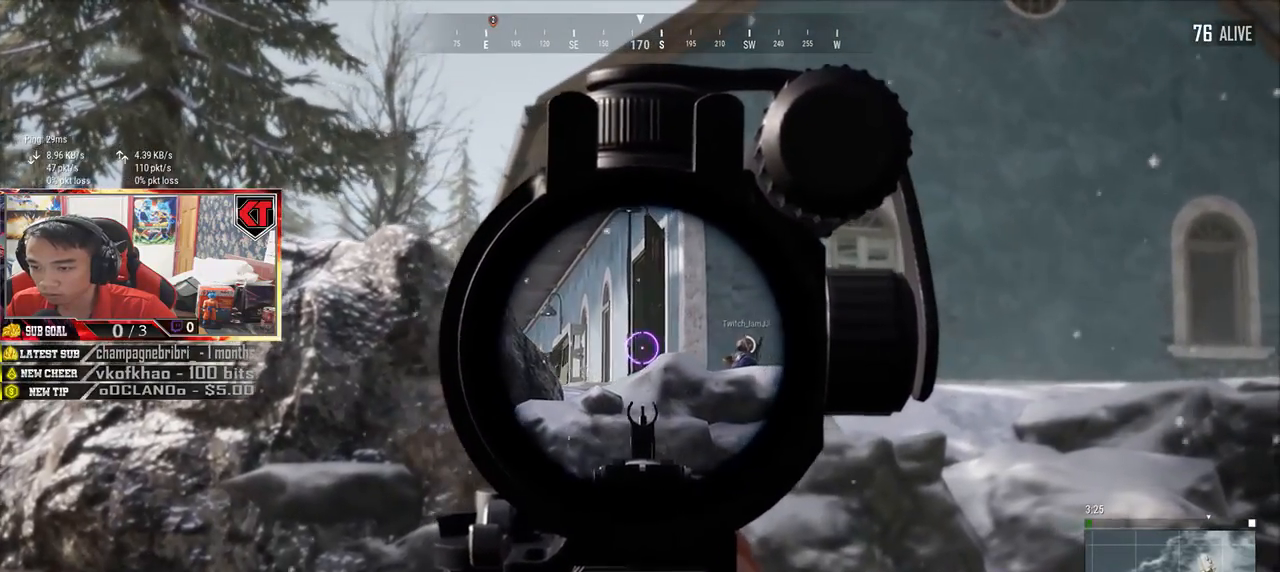
{"keys": ["d"], "mouse": [], "events": [[200, "w", "up"]]}
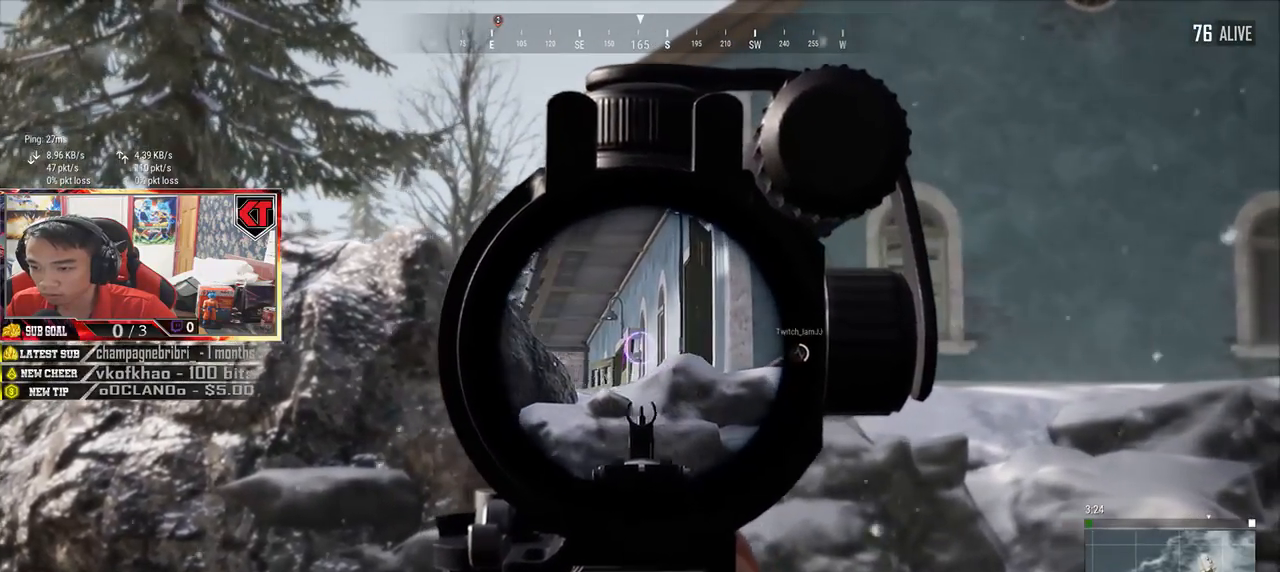
{"keys": ["d"], "mouse": [], "events": []}